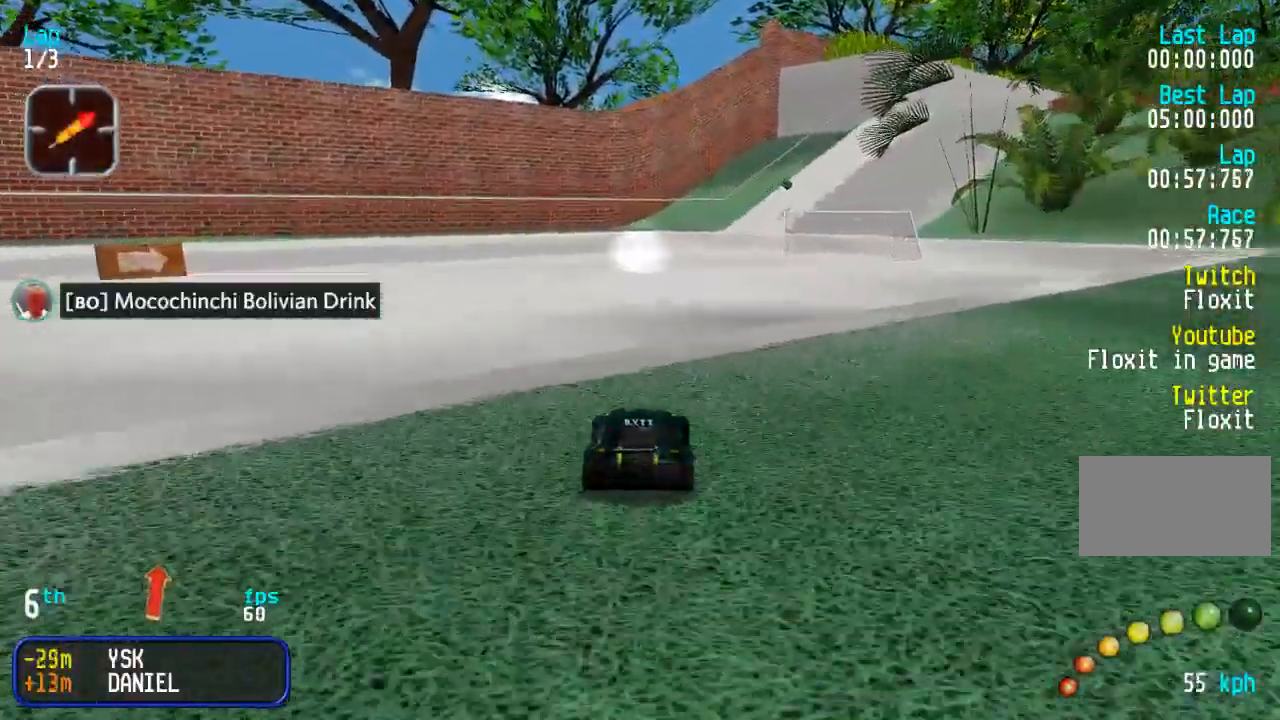
Gameplay with a controller (arcade stick); each line is a JSON object with the inputs held at the frame after it. "events" lists button and stick changes between this image and that frame as [ms after this image, input, new state], when the widget could be followed in between. Not read: L3 R3.
{"buttons": ["DPAD_UP"], "events": [[383, "DPAD_RIGHT", "down"], [483, "DPAD_RIGHT", "up"]]}
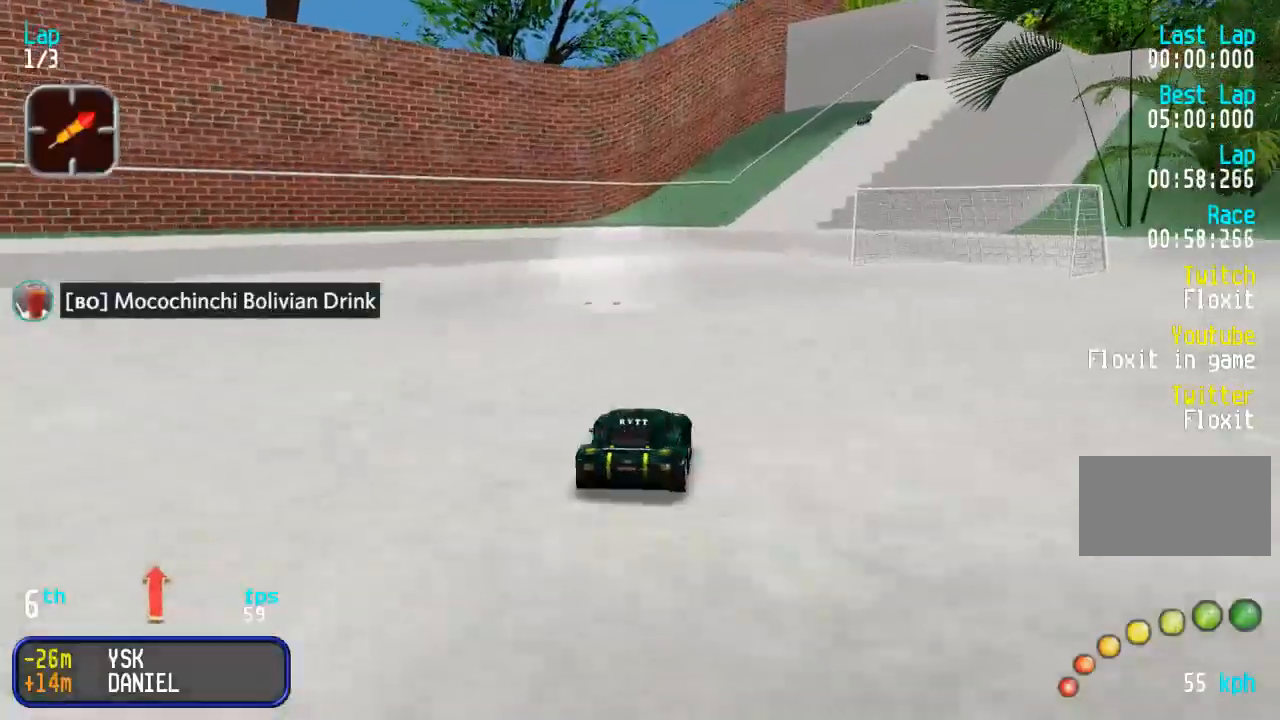
{"buttons": ["DPAD_DOWN"], "events": [[50, "DPAD_RIGHT", "down"], [167, "DPAD_RIGHT", "up"], [433, "DPAD_UP", "up"], [467, "DPAD_DOWN", "down"]]}
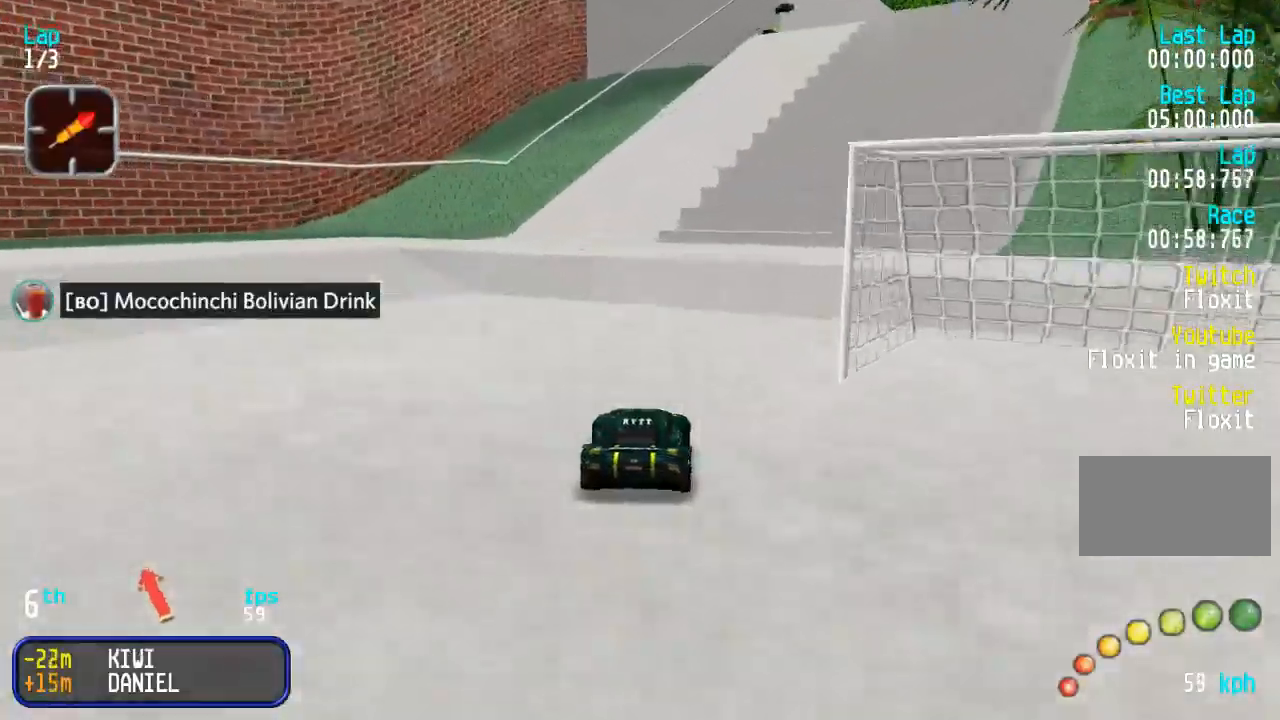
{"buttons": ["DPAD_UP"], "events": [[67, "DPAD_DOWN", "up"], [150, "DPAD_UP", "down"], [283, "DPAD_RIGHT", "down"], [300, "DPAD_UP", "up"], [367, "DPAD_RIGHT", "up"], [433, "DPAD_UP", "down"]]}
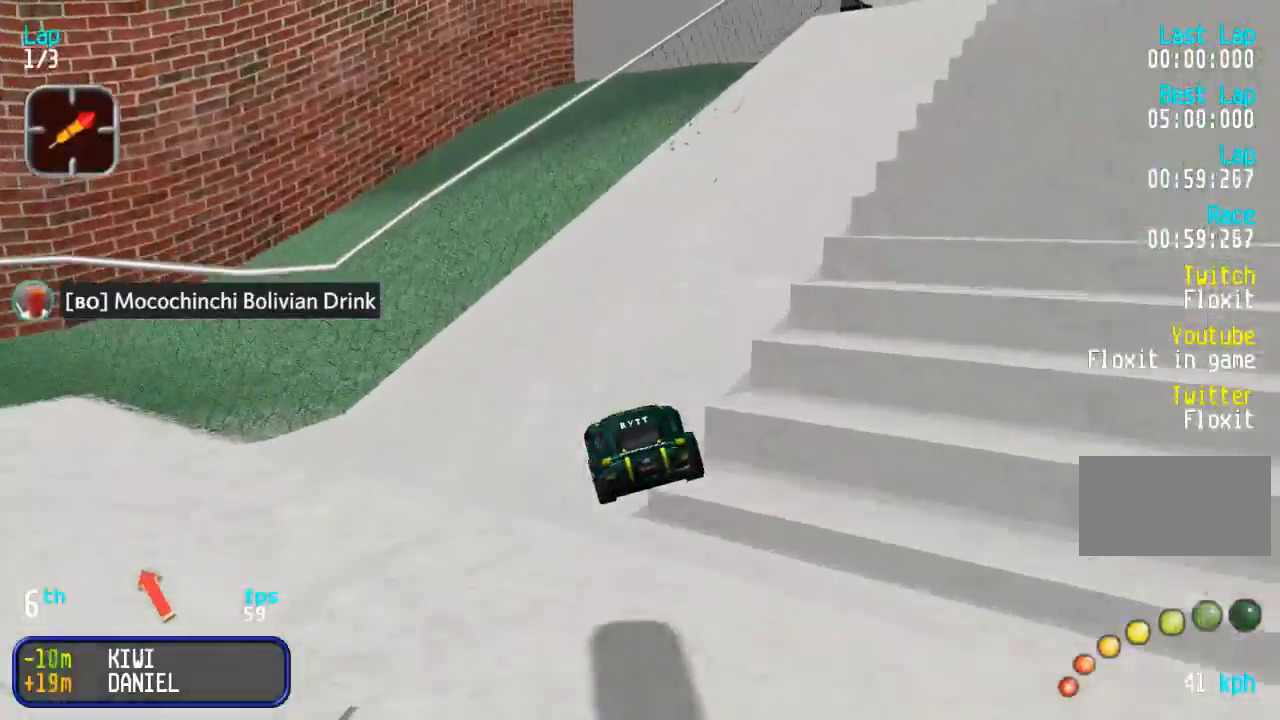
{"buttons": ["DPAD_UP", "DPAD_RIGHT"], "events": [[117, "DPAD_RIGHT", "down"]]}
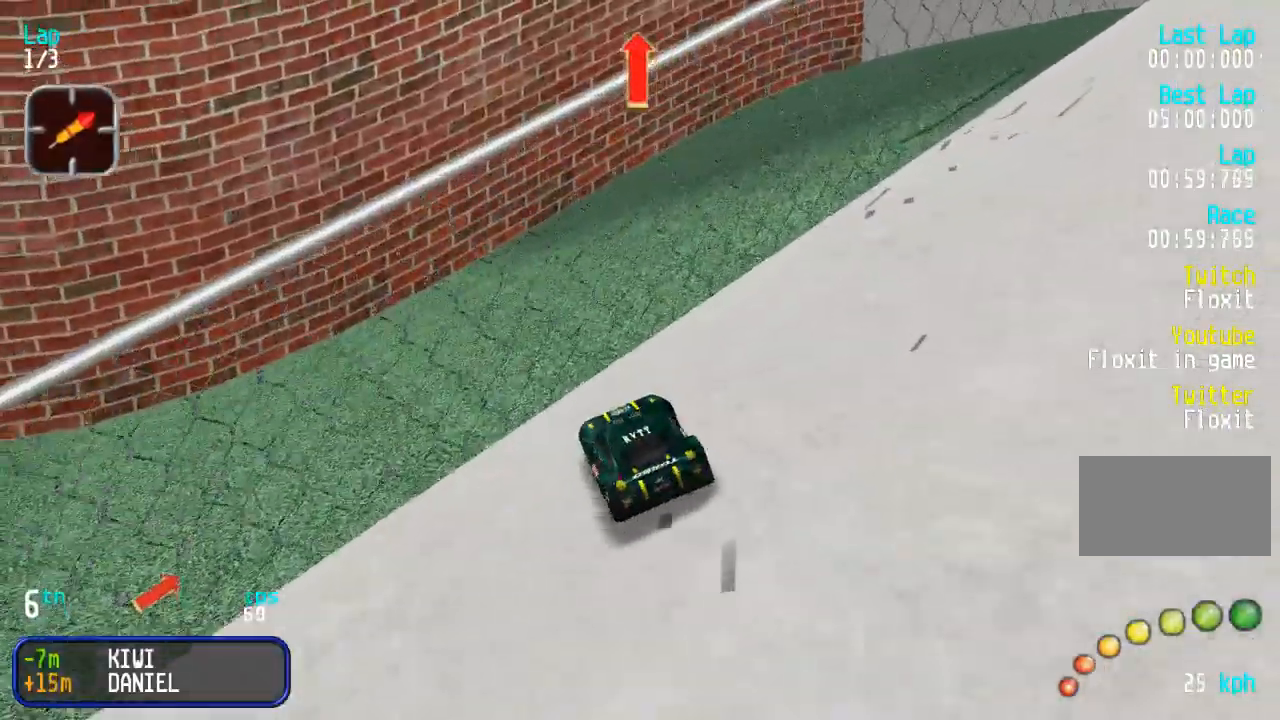
{"buttons": ["DPAD_UP", "DPAD_RIGHT"], "events": [[83, "DPAD_RIGHT", "up"], [200, "DPAD_RIGHT", "down"], [350, "DPAD_RIGHT", "up"], [450, "DPAD_RIGHT", "down"]]}
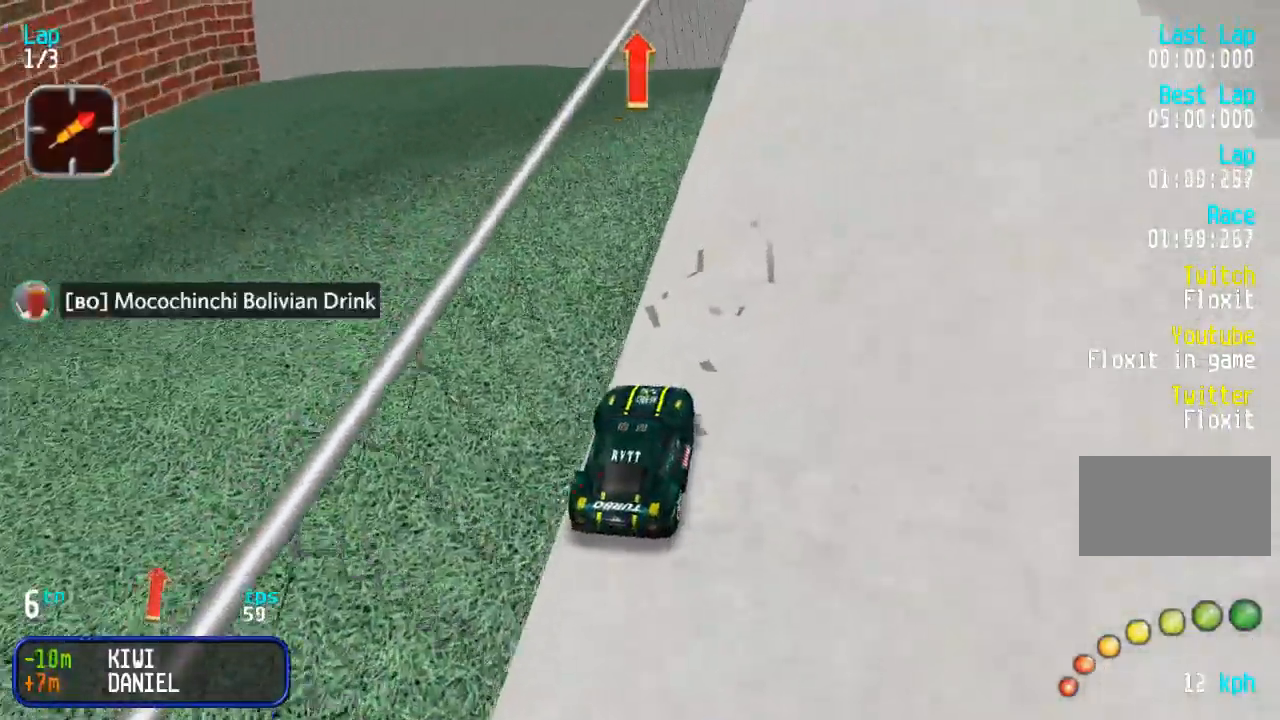
{"buttons": ["DPAD_UP", "DPAD_RIGHT"], "events": [[83, "DPAD_RIGHT", "up"], [233, "DPAD_RIGHT", "down"], [383, "DPAD_RIGHT", "up"], [467, "DPAD_RIGHT", "down"]]}
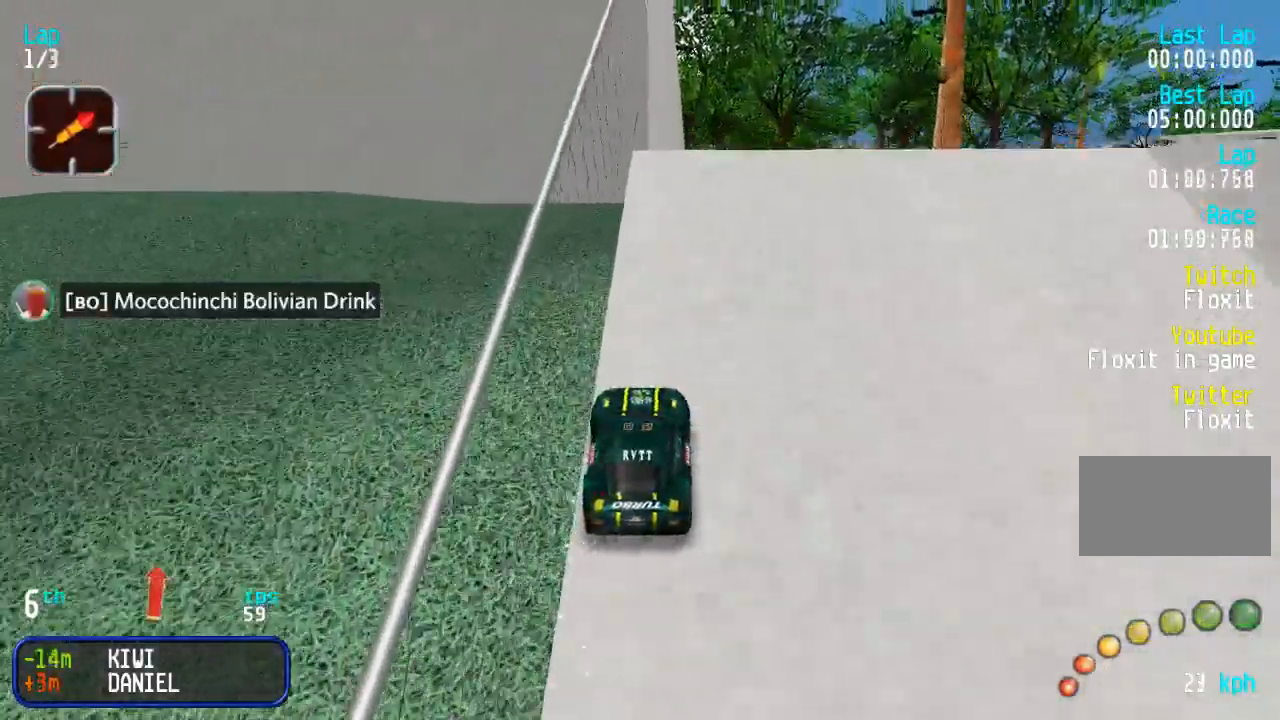
{"buttons": ["DPAD_UP"], "events": [[83, "DPAD_RIGHT", "up"], [167, "DPAD_RIGHT", "down"], [300, "DPAD_RIGHT", "up"]]}
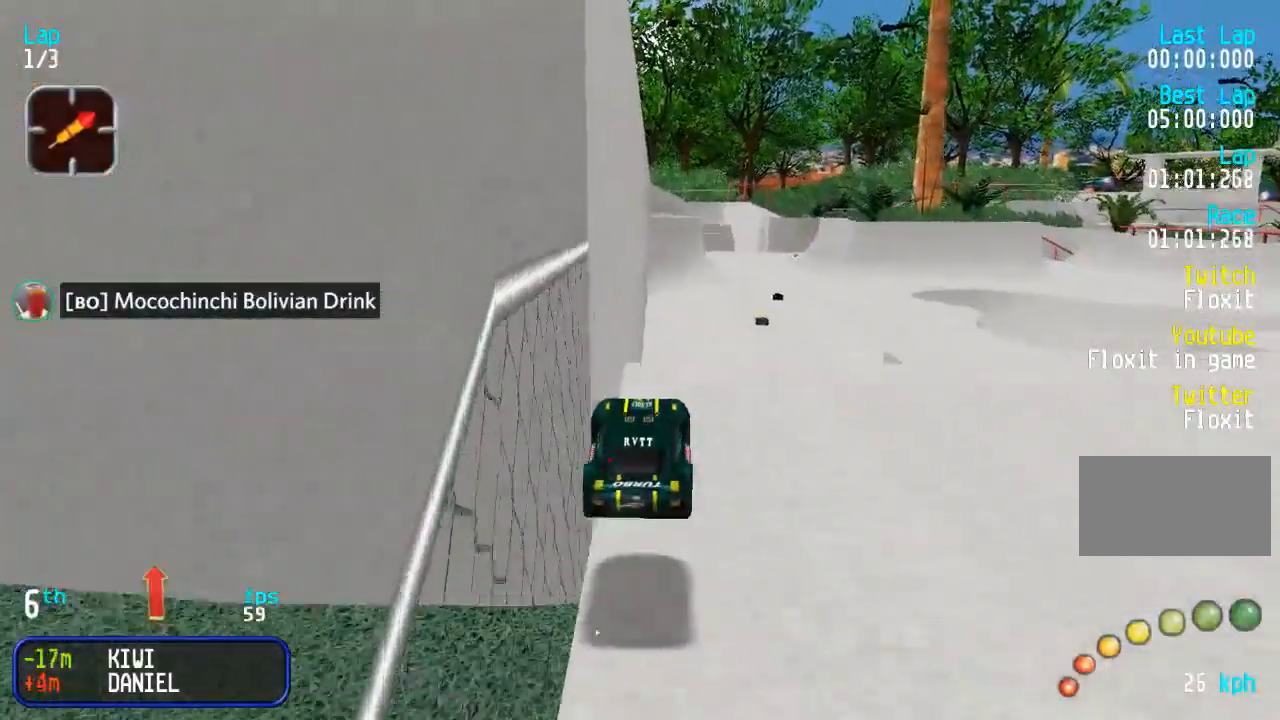
{"buttons": ["DPAD_UP"], "events": []}
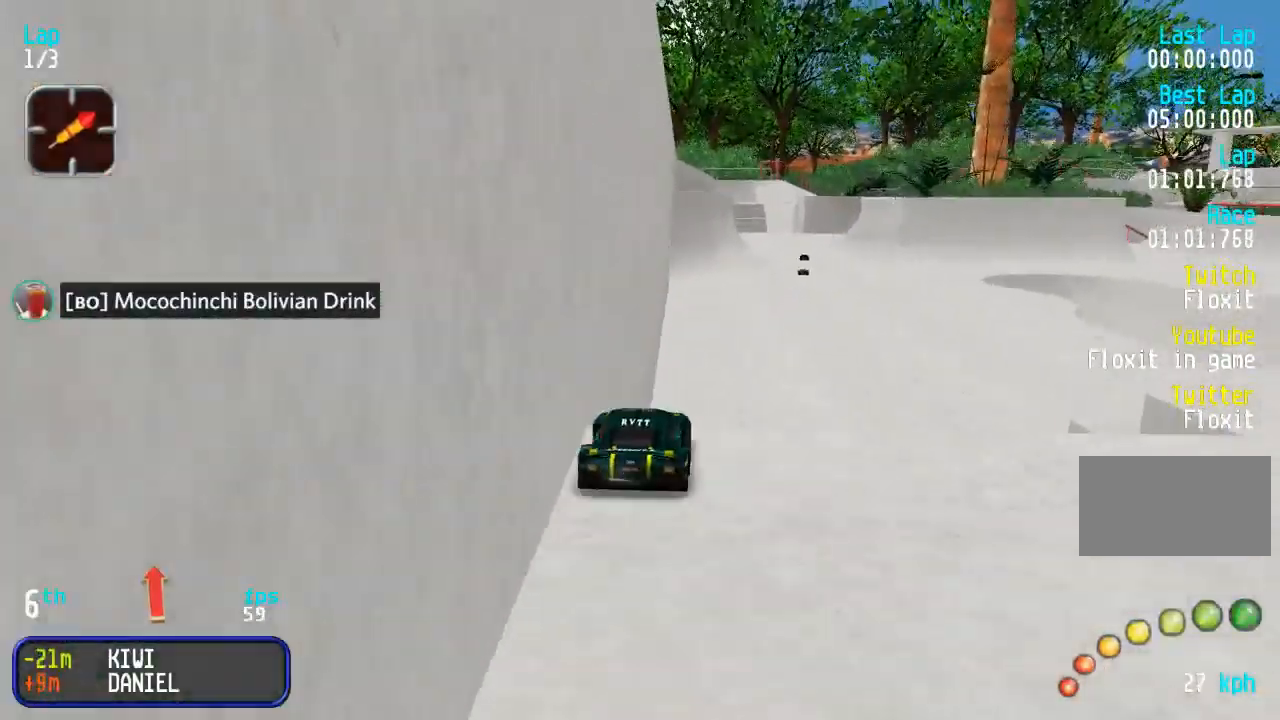
{"buttons": ["DPAD_UP"], "events": [[400, "DPAD_RIGHT", "down"], [483, "DPAD_RIGHT", "up"]]}
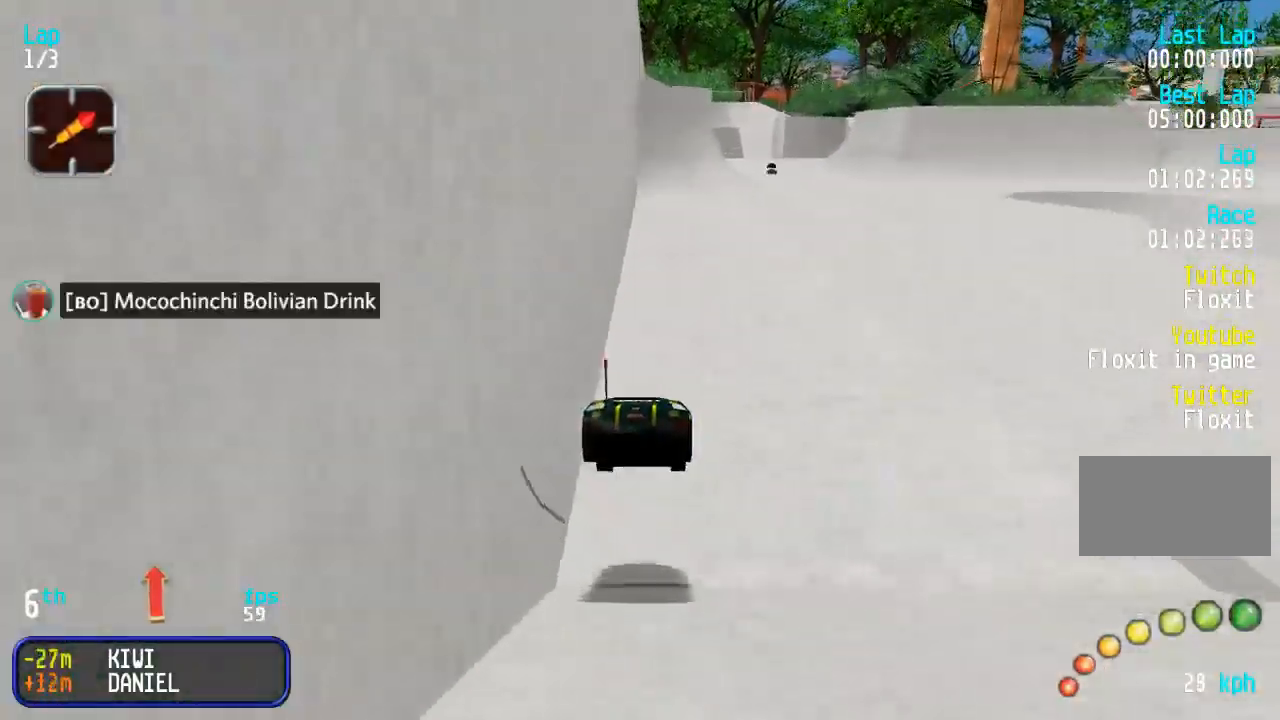
{"buttons": ["DPAD_UP", "DPAD_RIGHT"], "events": [[83, "DPAD_RIGHT", "down"], [183, "DPAD_RIGHT", "up"], [283, "DPAD_RIGHT", "down"], [417, "DPAD_RIGHT", "up"], [467, "DPAD_RIGHT", "down"]]}
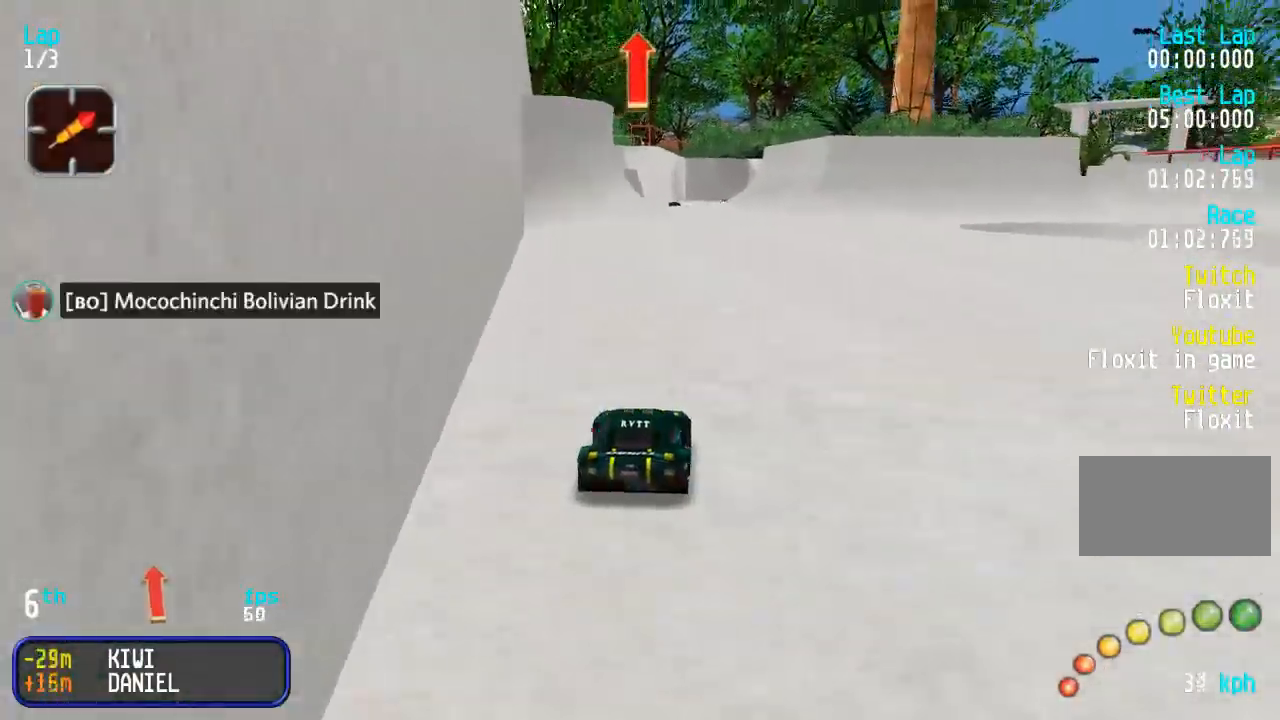
{"buttons": ["DPAD_UP"], "events": [[67, "DPAD_RIGHT", "up"]]}
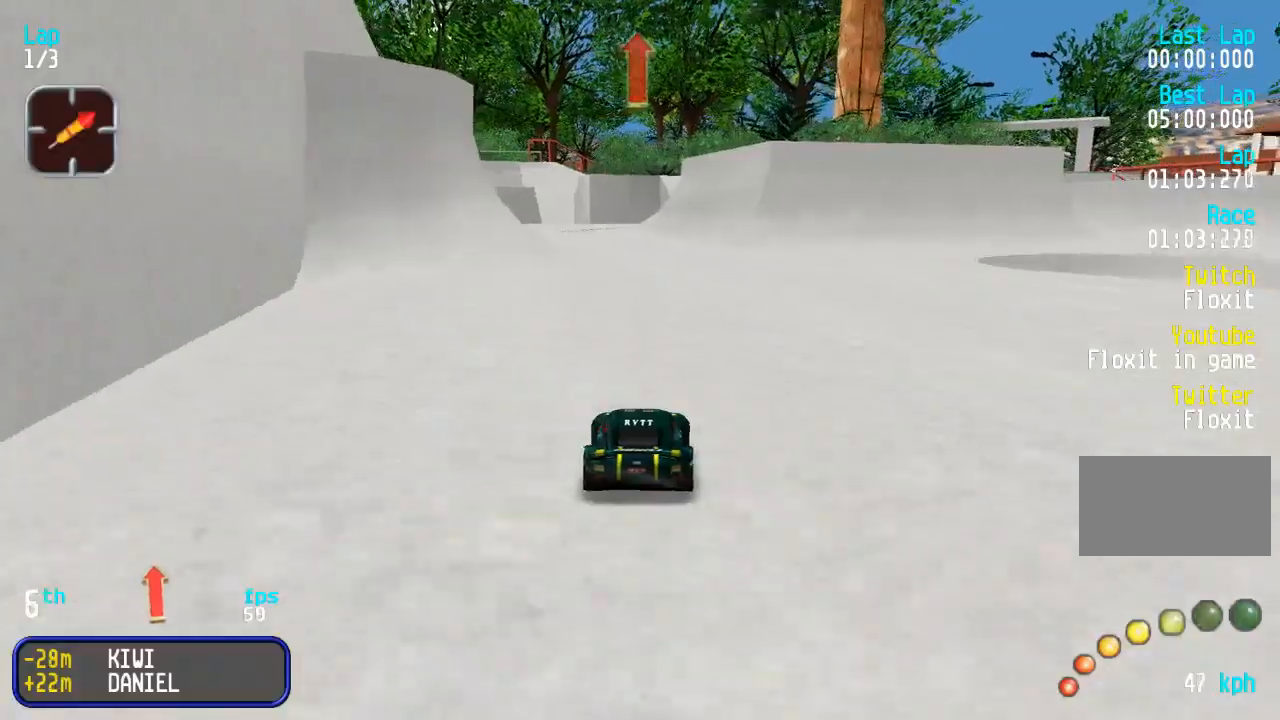
{"buttons": ["DPAD_UP"], "events": [[150, "DPAD_LEFT", "down"], [217, "DPAD_LEFT", "up"]]}
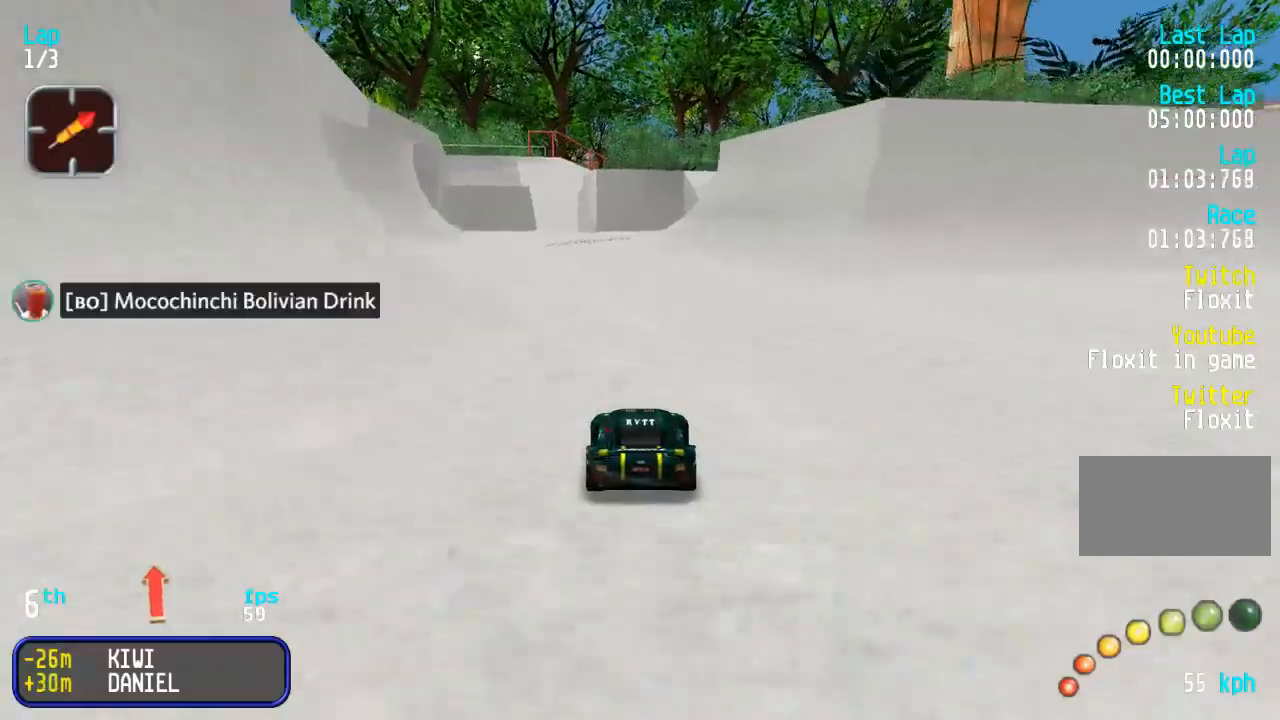
{"buttons": ["DPAD_UP"], "events": [[33, "DPAD_LEFT", "down"], [150, "DPAD_LEFT", "up"], [300, "DPAD_LEFT", "down"], [367, "DPAD_LEFT", "up"]]}
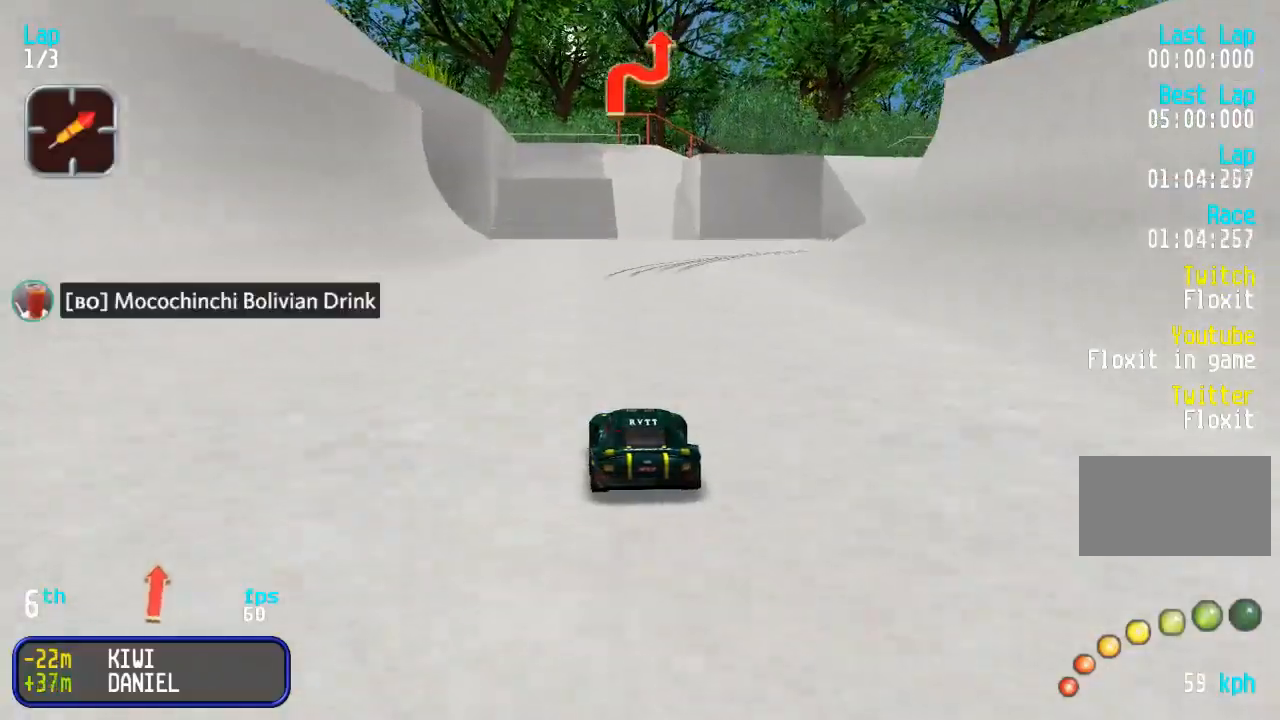
{"buttons": ["DPAD_UP"], "events": [[50, "DPAD_RIGHT", "down"], [117, "DPAD_RIGHT", "up"]]}
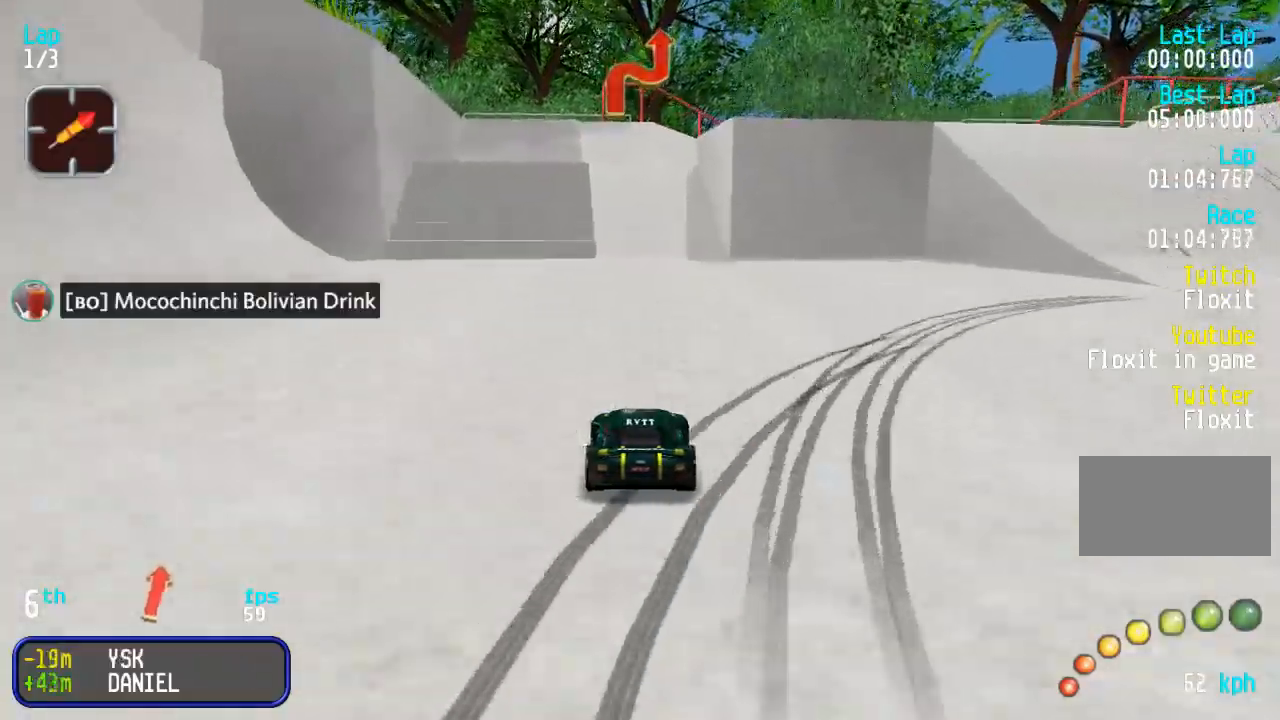
{"buttons": ["DPAD_UP"], "events": [[283, "DPAD_RIGHT", "down"], [333, "DPAD_RIGHT", "up"]]}
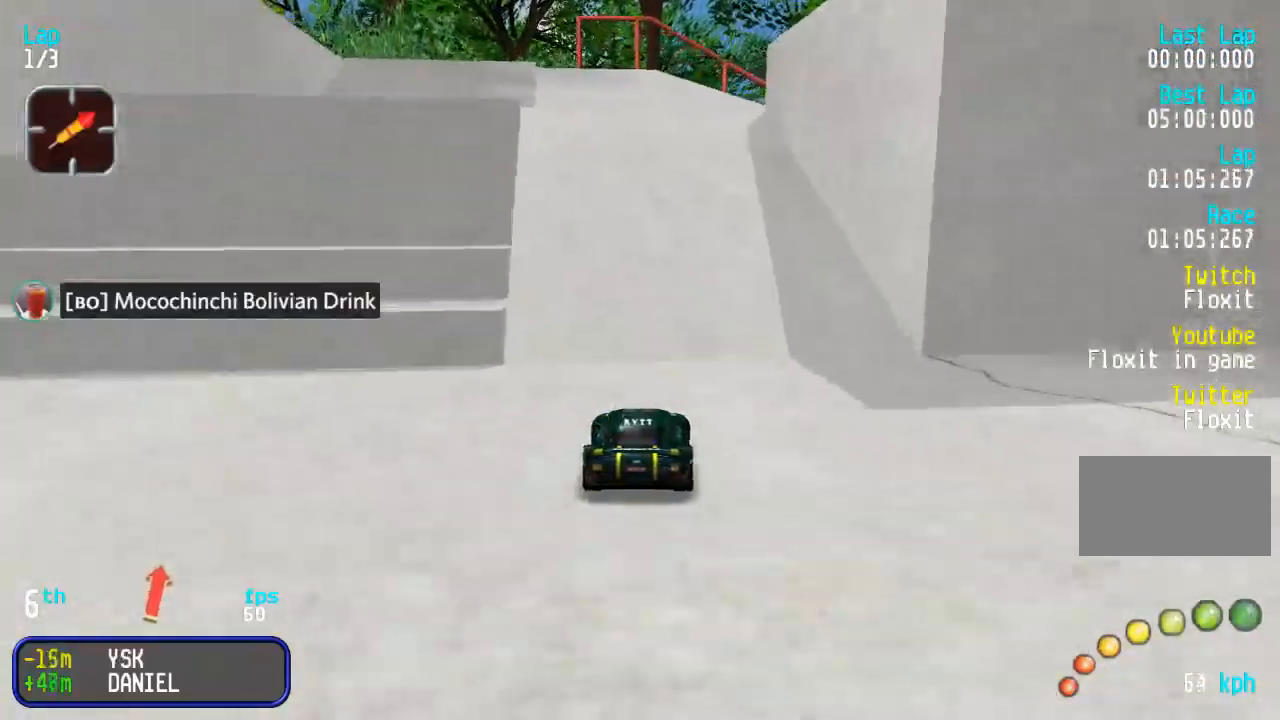
{"buttons": ["DPAD_UP"], "events": [[83, "DPAD_RIGHT", "down"], [400, "DPAD_RIGHT", "up"]]}
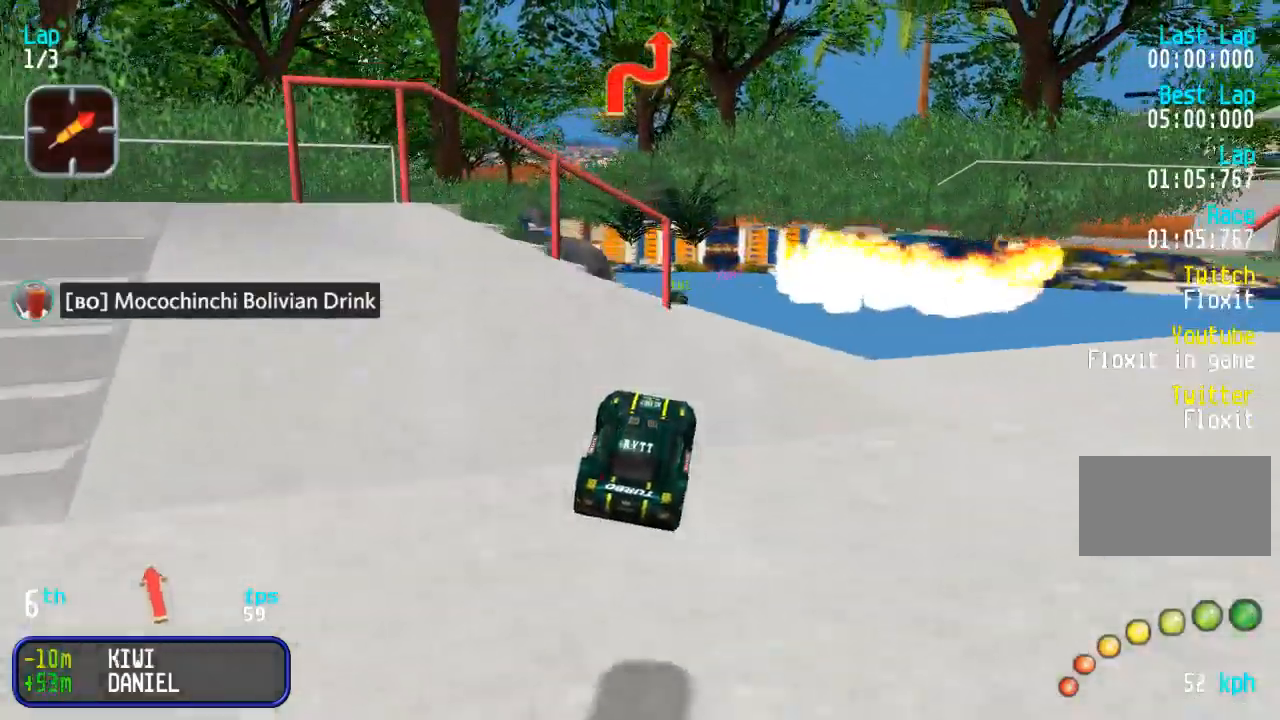
{"buttons": ["DPAD_UP"], "events": []}
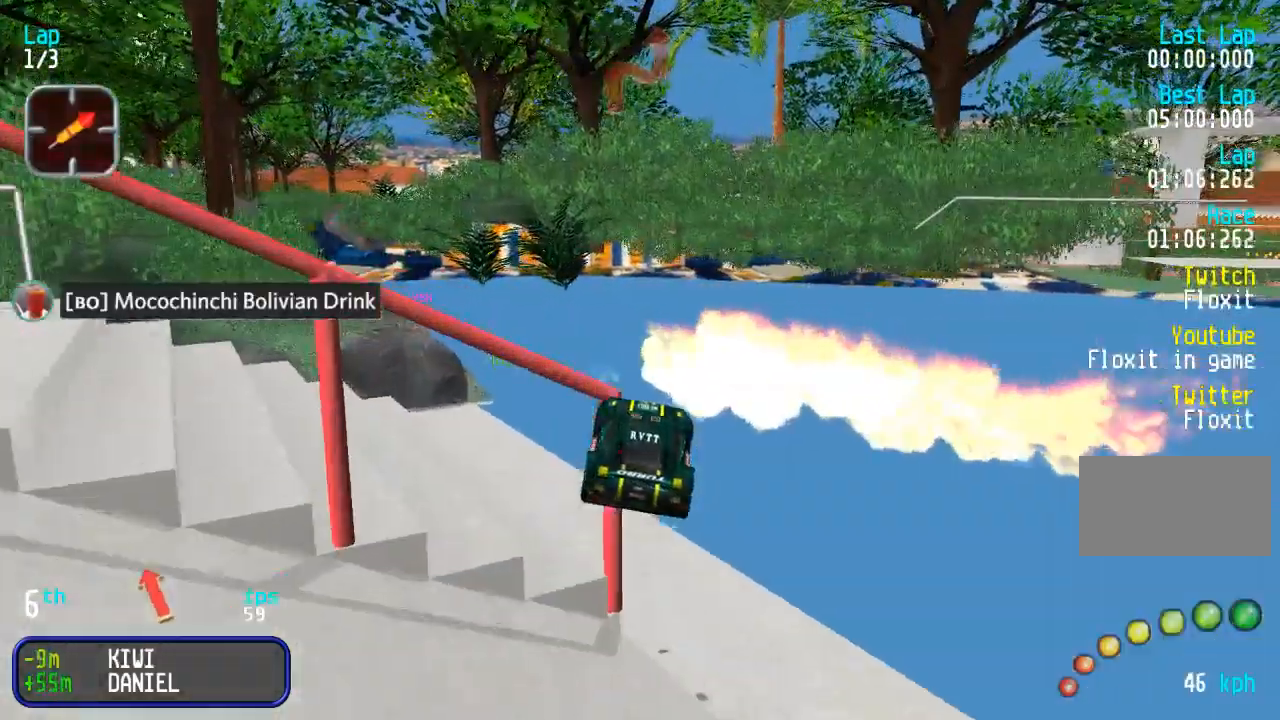
{"buttons": ["DPAD_UP", "DPAD_RIGHT"], "events": [[383, "DPAD_RIGHT", "down"]]}
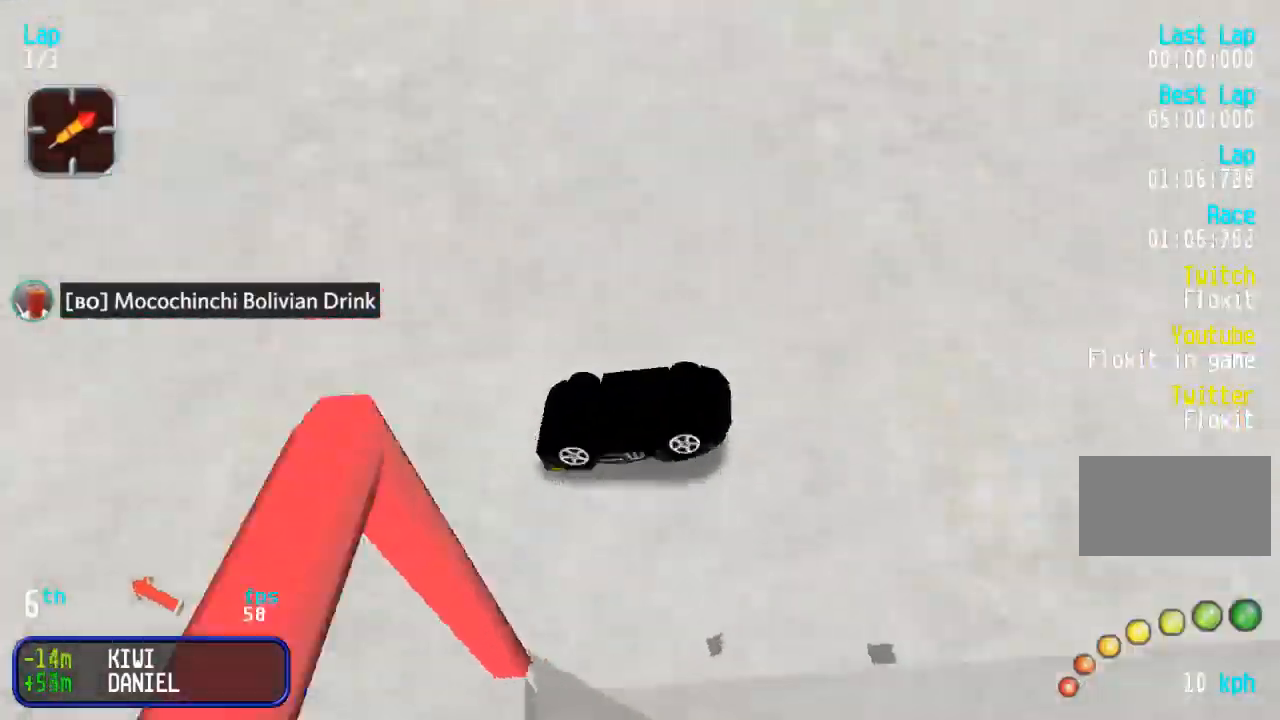
{"buttons": ["DPAD_UP", "DPAD_LEFT"], "events": [[17, "DPAD_RIGHT", "up"], [100, "DPAD_LEFT", "down"], [267, "DPAD_UP", "up"], [350, "DPAD_UP", "down"]]}
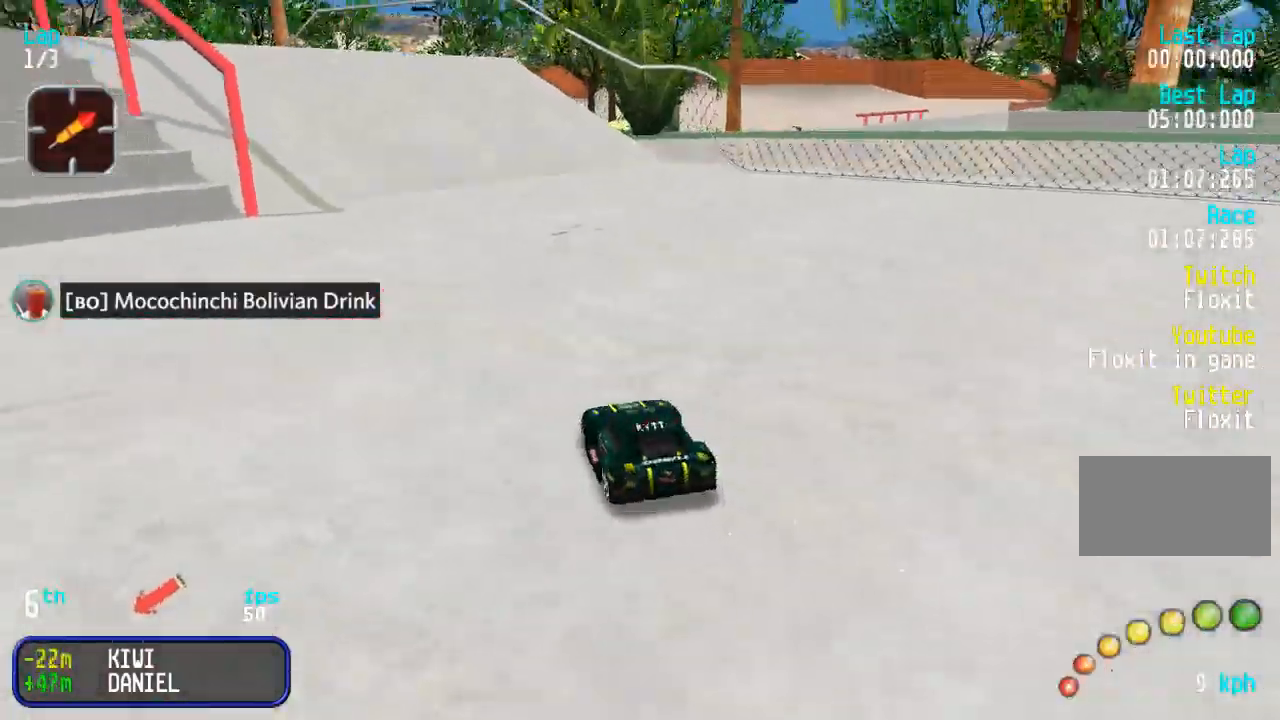
{"buttons": ["DPAD_UP", "DPAD_LEFT"], "events": [[250, "DPAD_UP", "up"], [450, "DPAD_UP", "down"]]}
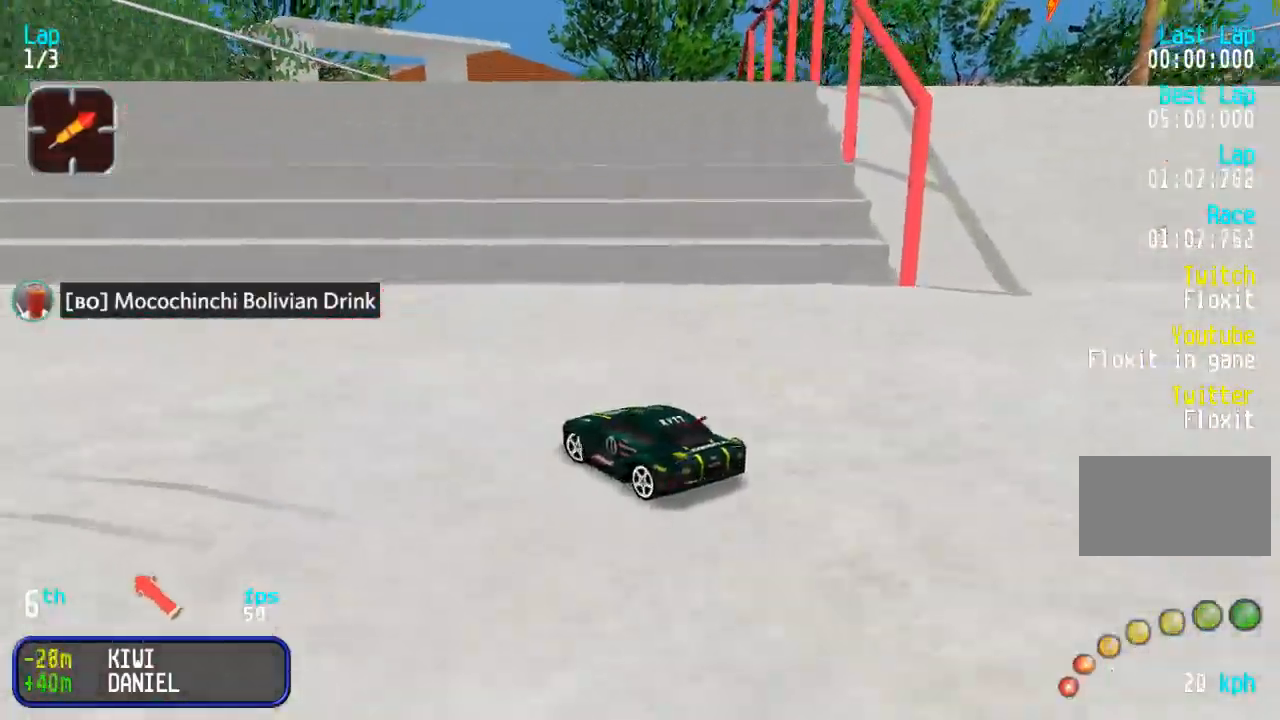
{"buttons": ["DPAD_UP", "DPAD_RIGHT"], "events": [[283, "DPAD_LEFT", "up"], [383, "DPAD_RIGHT", "down"]]}
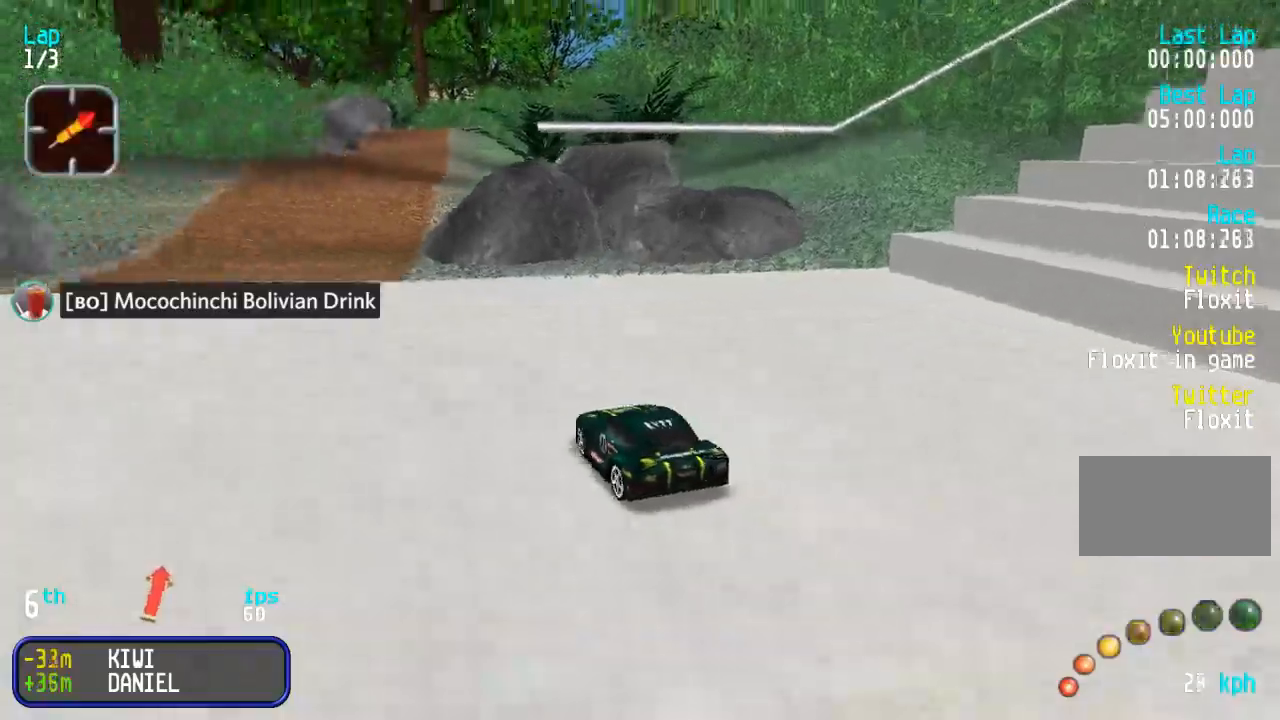
{"buttons": ["DPAD_UP", "DPAD_RIGHT"], "events": [[33, "DPAD_RIGHT", "up"], [133, "DPAD_LEFT", "down"], [383, "DPAD_LEFT", "up"], [467, "DPAD_RIGHT", "down"]]}
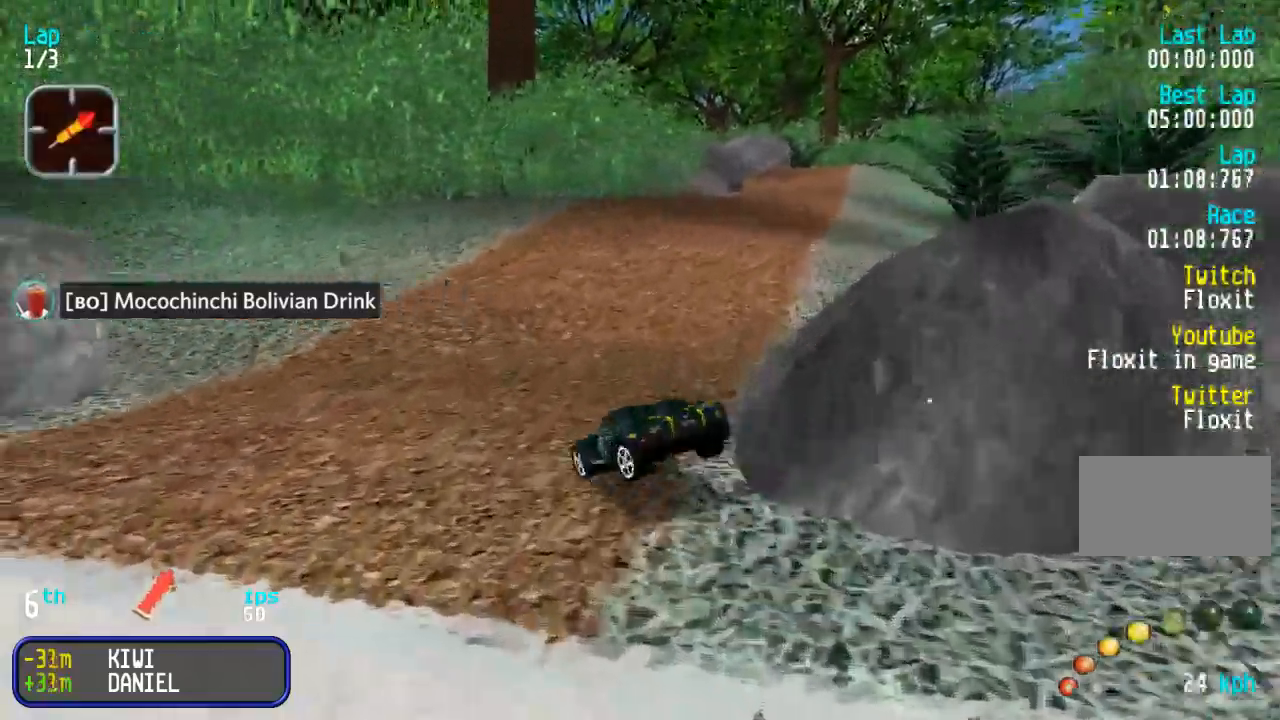
{"buttons": ["DPAD_RIGHT"], "events": [[367, "DPAD_UP", "up"]]}
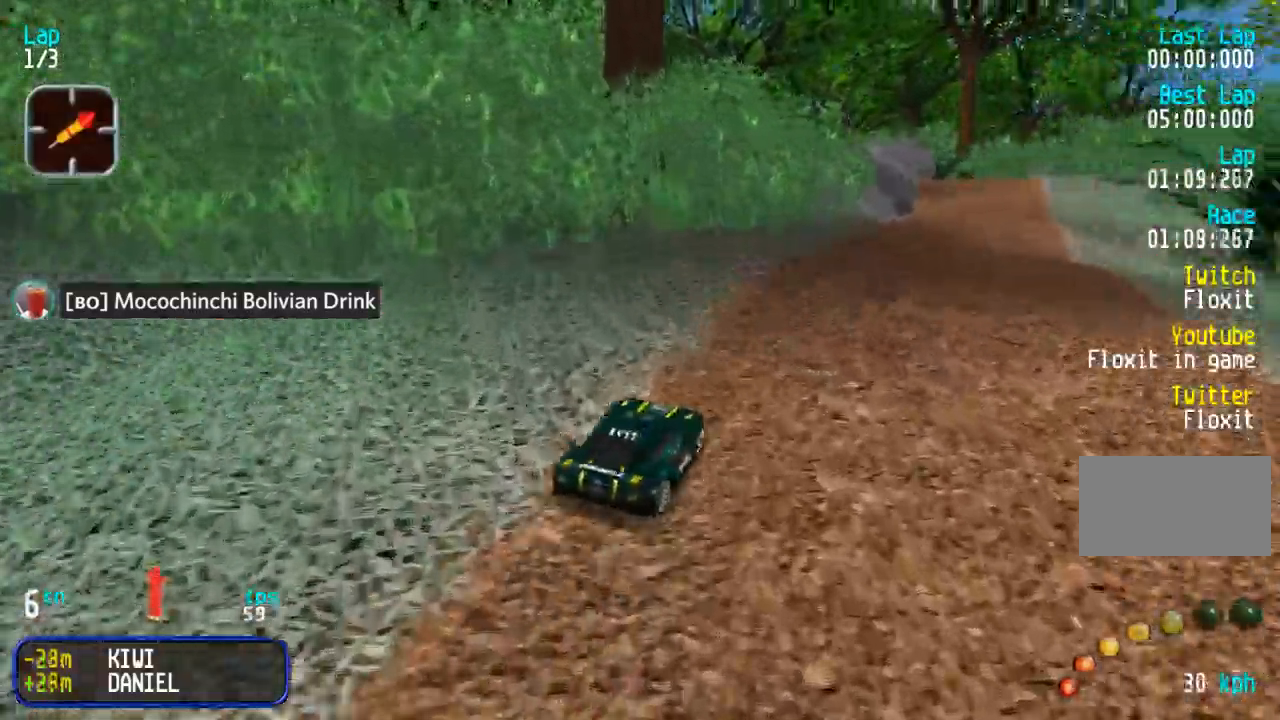
{"buttons": ["DPAD_UP", "DPAD_LEFT"], "events": [[17, "DPAD_UP", "down"], [67, "DPAD_RIGHT", "up"], [250, "DPAD_LEFT", "down"]]}
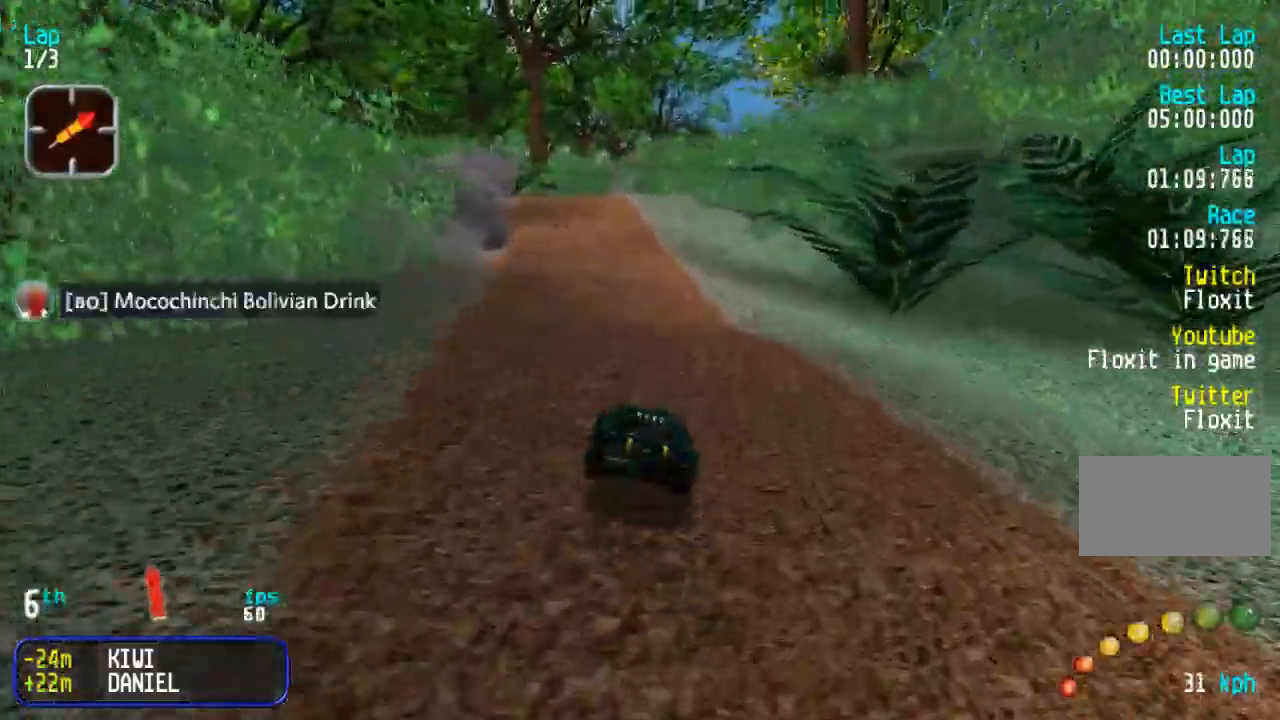
{"buttons": ["DPAD_UP"], "events": [[17, "DPAD_LEFT", "up"], [267, "DPAD_LEFT", "down"], [333, "DPAD_LEFT", "up"], [433, "DPAD_LEFT", "down"], [483, "DPAD_LEFT", "up"]]}
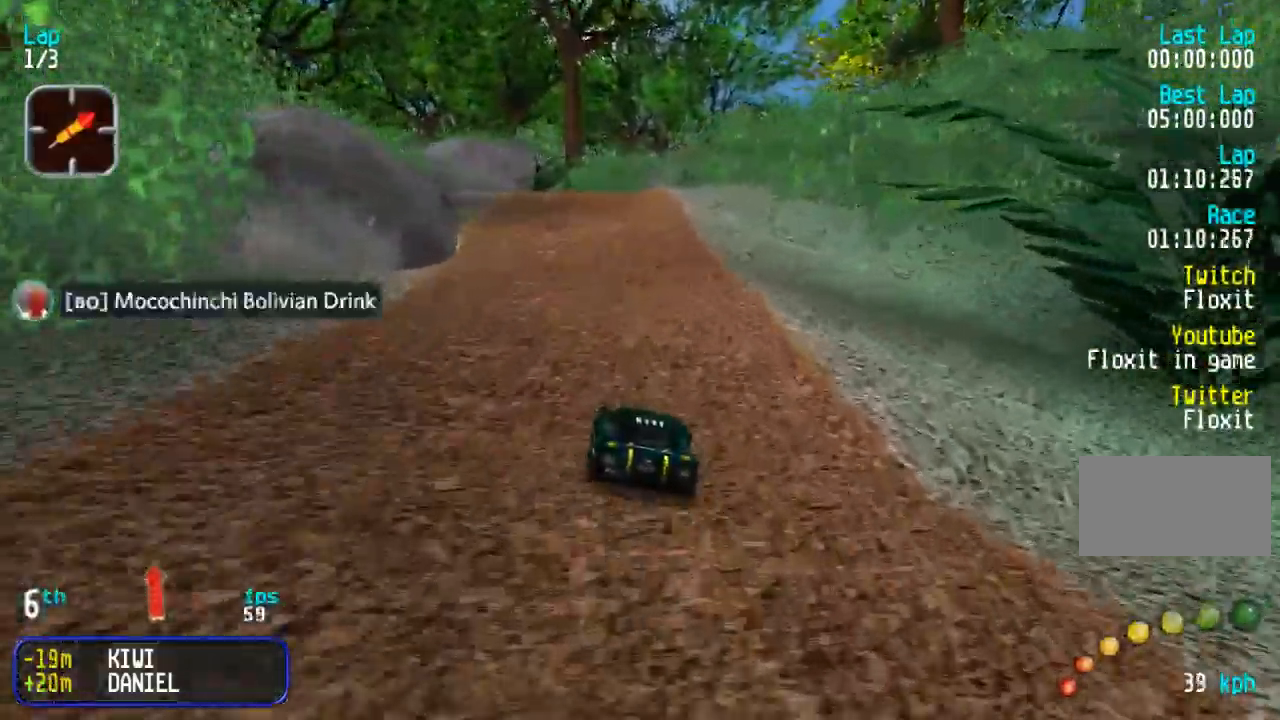
{"buttons": ["DPAD_UP"], "events": [[217, "DPAD_LEFT", "down"], [300, "DPAD_LEFT", "up"]]}
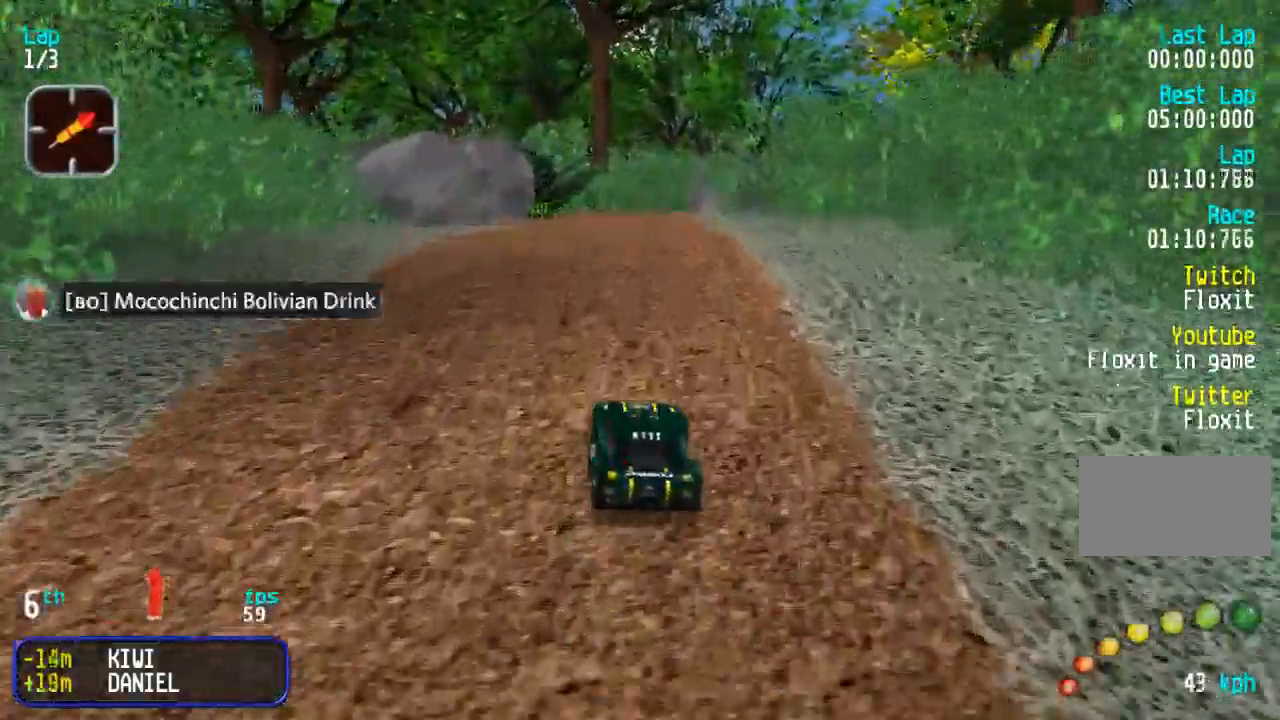
{"buttons": ["DPAD_UP"], "events": []}
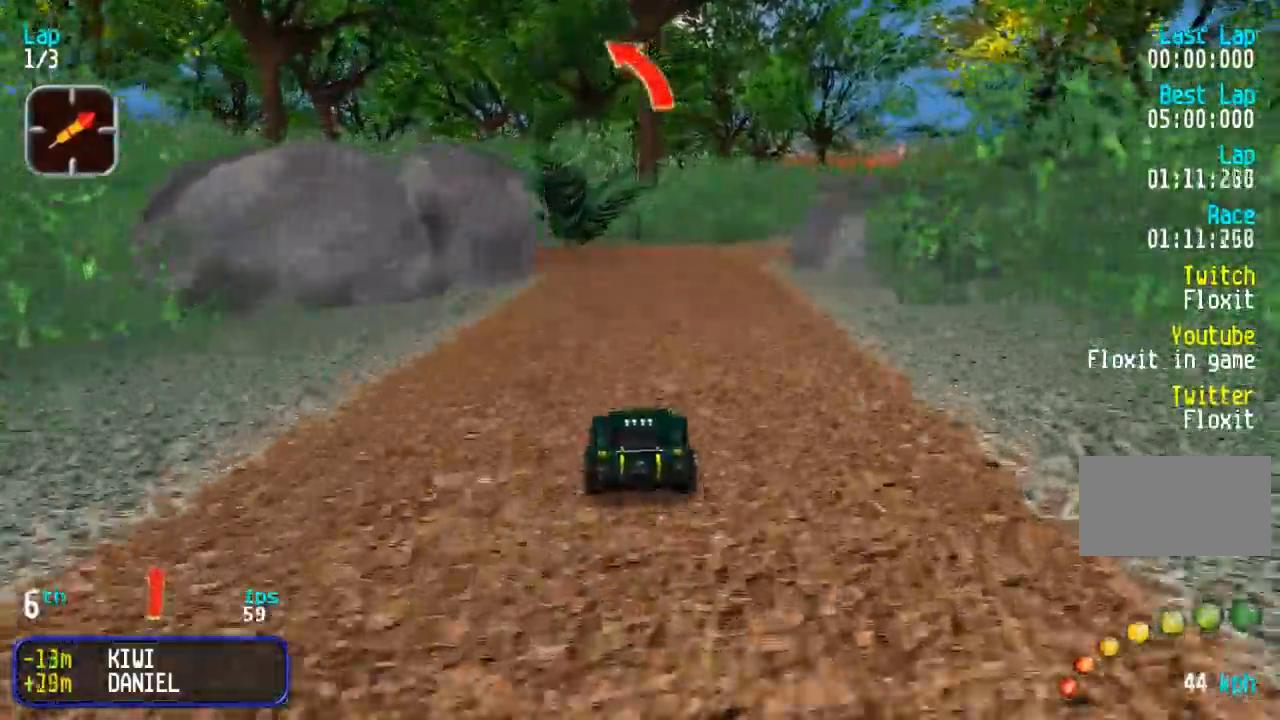
{"buttons": ["DPAD_UP"], "events": [[167, "DPAD_LEFT", "down"], [483, "DPAD_LEFT", "up"]]}
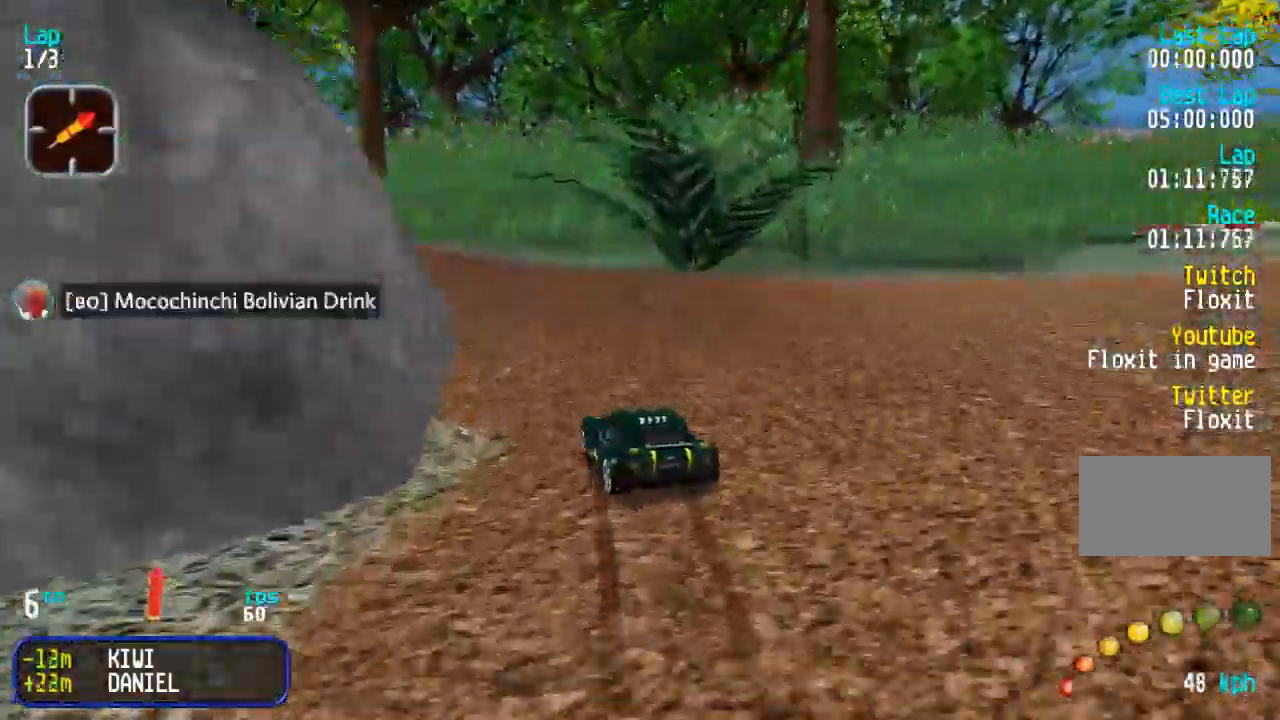
{"buttons": ["DPAD_UP", "DPAD_LEFT"], "events": [[33, "DPAD_LEFT", "down"], [150, "DPAD_LEFT", "up"], [267, "DPAD_LEFT", "down"], [367, "DPAD_LEFT", "up"], [433, "DPAD_LEFT", "down"]]}
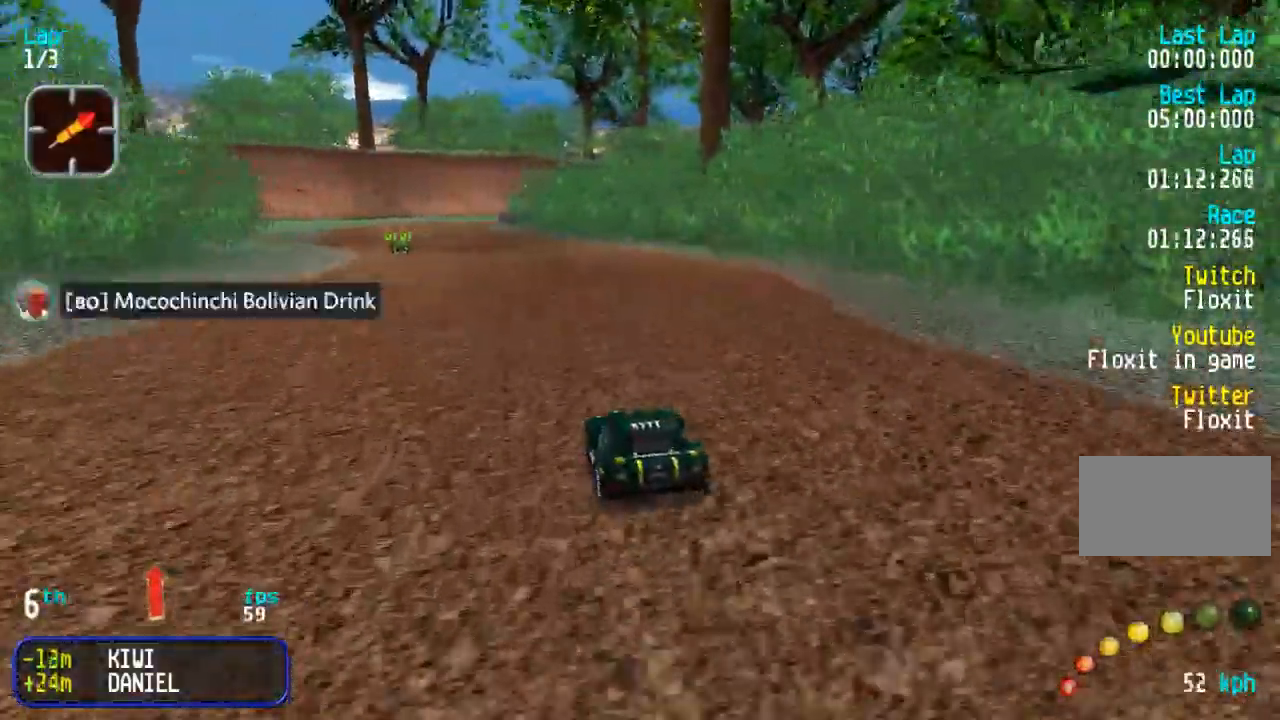
{"buttons": ["DPAD_UP"], "events": [[50, "DPAD_LEFT", "up"], [150, "DPAD_LEFT", "down"], [200, "DPAD_LEFT", "up"]]}